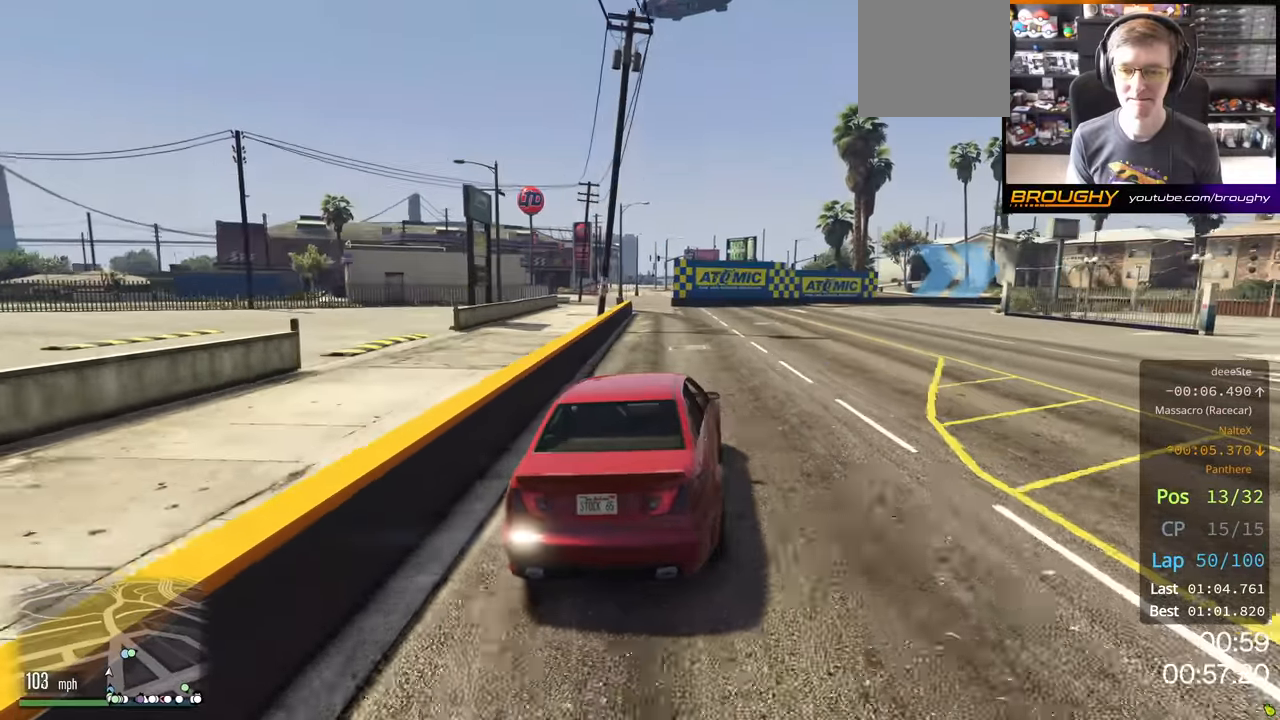
Gameplay with a controller (Xbox layout); each line is a JSON object with the inputs held at the frame after it. "events" lists button and stick changes between this image and that frame as [ms after this image, input, new state], when the widget could be followed in between.
{"buttons": ["L2"], "left_stick": "center", "right_stick": "center", "events": [[167, "L2", "up"], [333, "left_stick", "center"], [433, "L2", "down"]]}
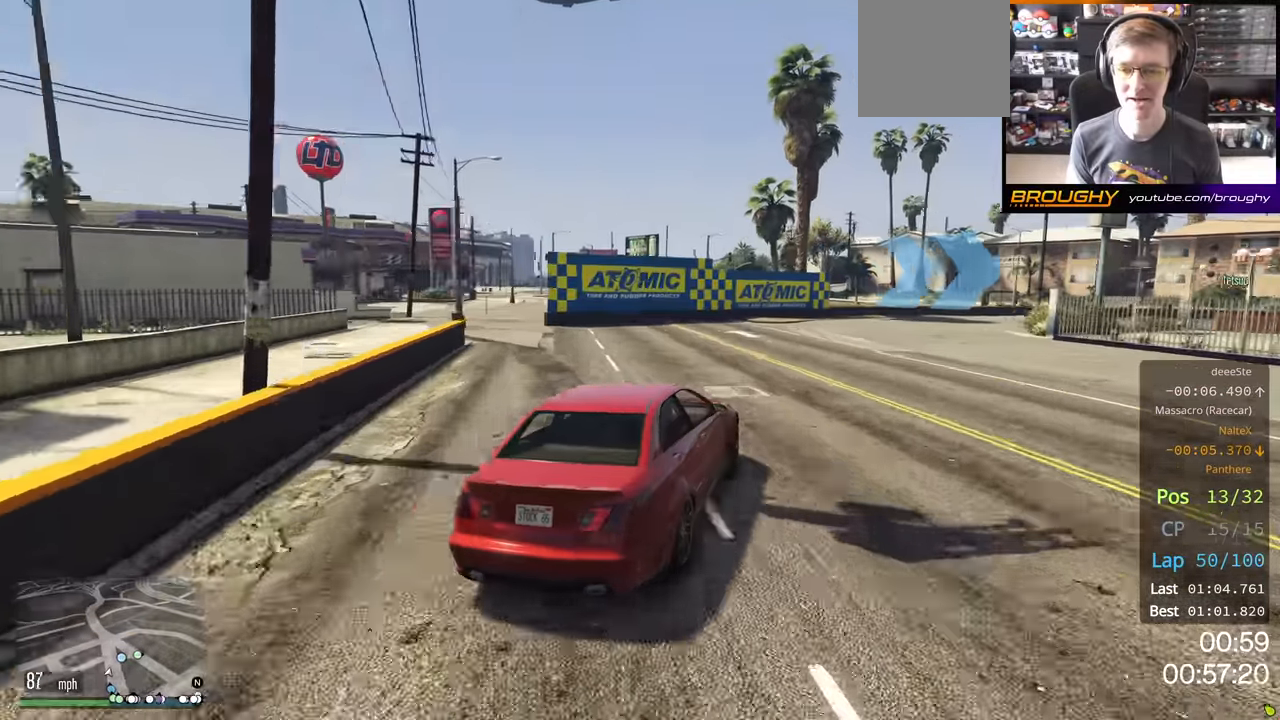
{"buttons": [], "left_stick": "right", "right_stick": "center", "events": [[33, "left_stick", "right"], [283, "L2", "up"]]}
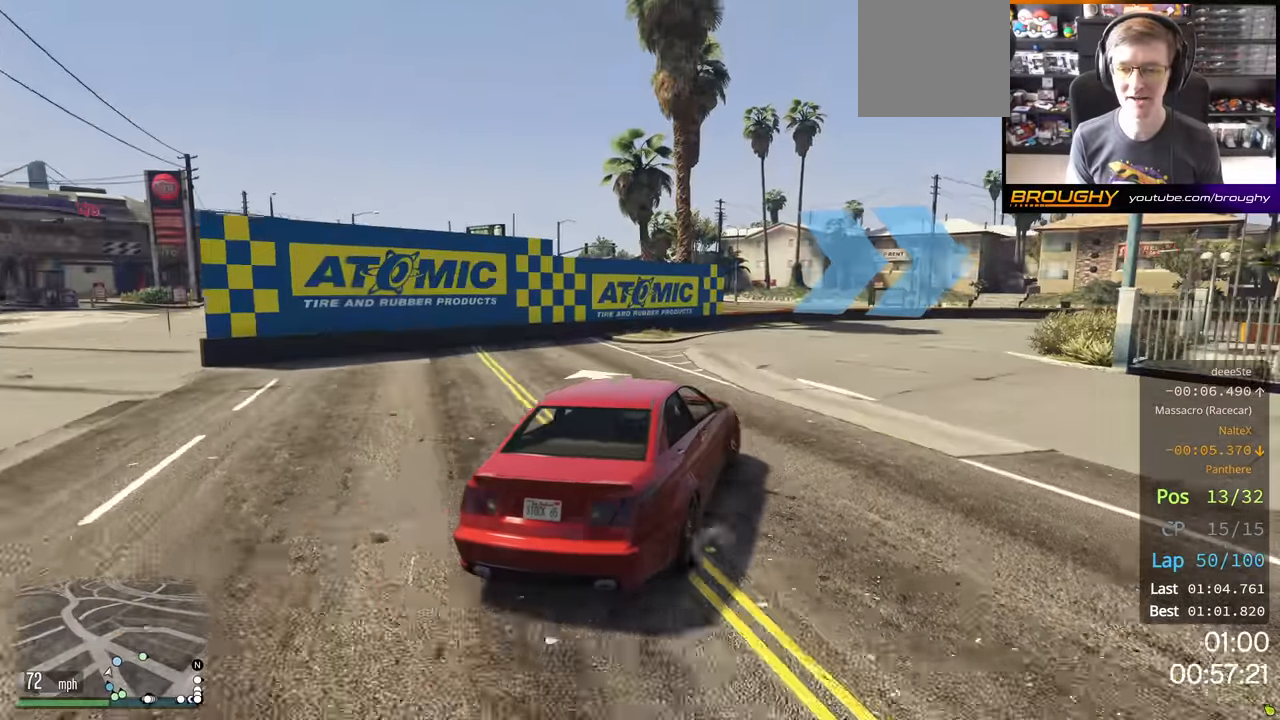
{"buttons": ["R2"], "left_stick": "right", "right_stick": "center", "events": [[433, "R2", "down"]]}
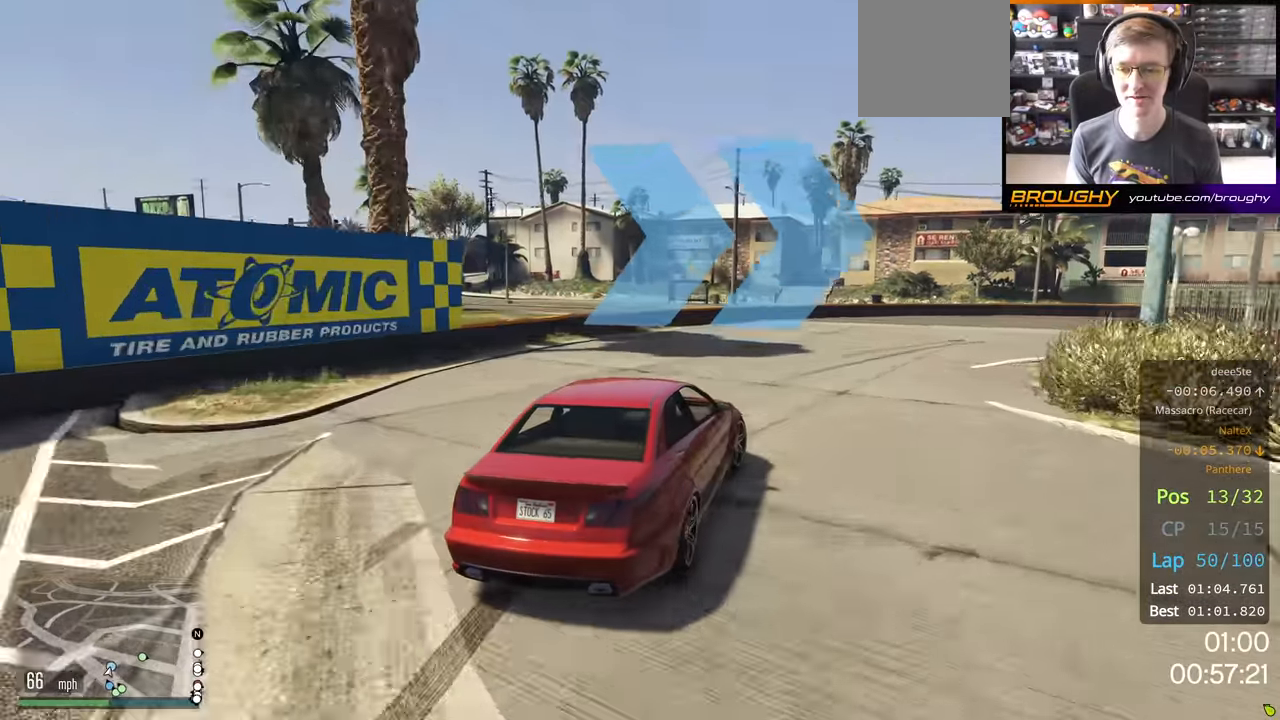
{"buttons": ["R2"], "left_stick": "right", "right_stick": "center", "events": []}
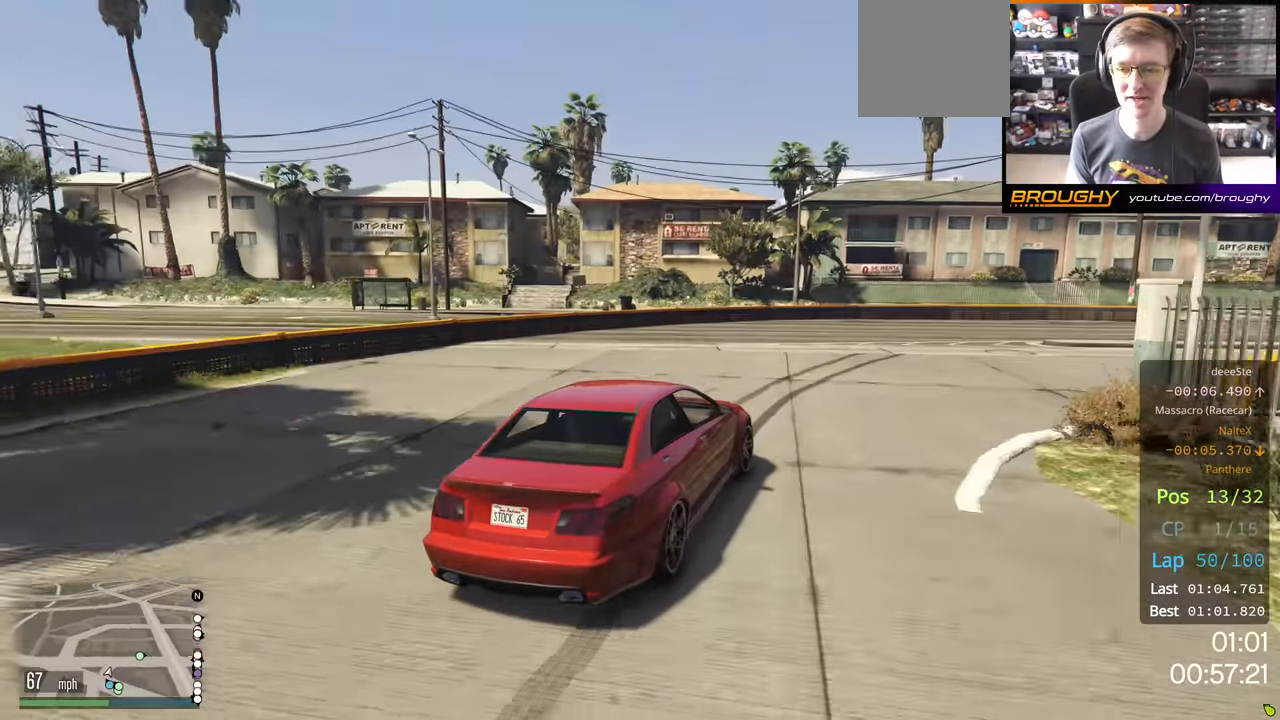
{"buttons": ["R2"], "left_stick": "right", "right_stick": "center", "events": [[133, "left_stick", "center"], [267, "left_stick", "right"]]}
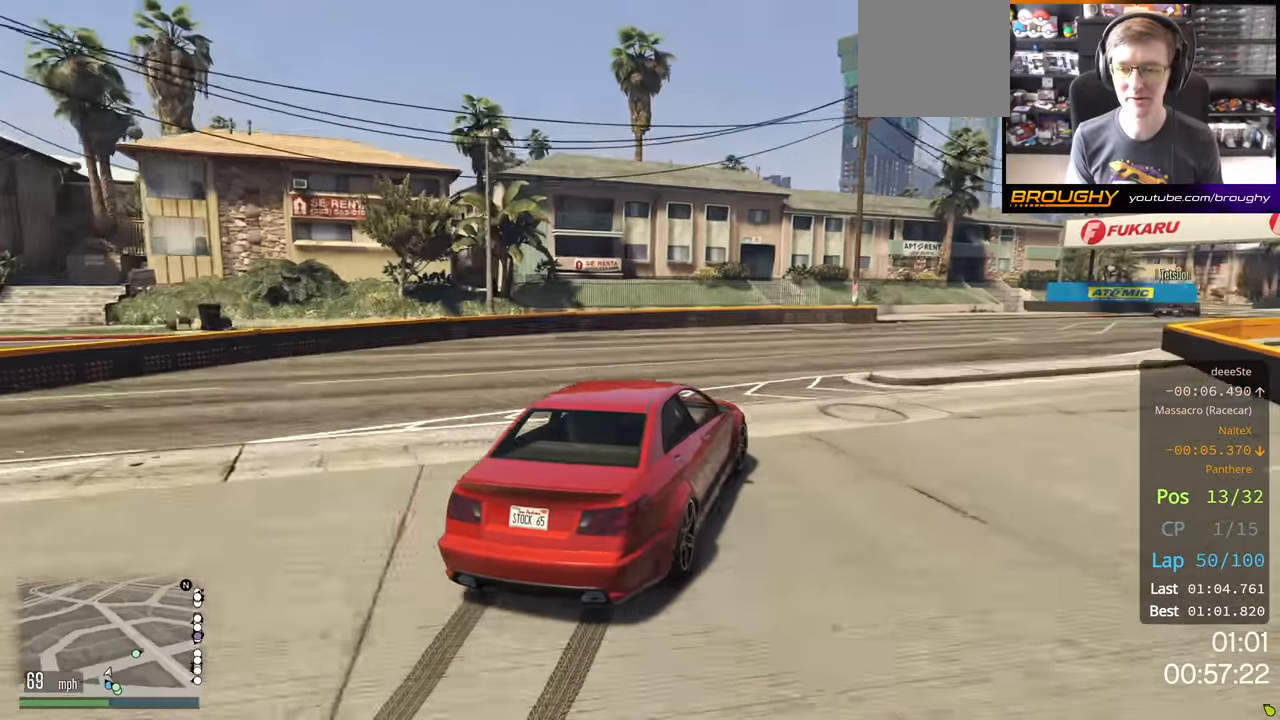
{"buttons": ["R2"], "left_stick": "right", "right_stick": "center", "events": [[267, "left_stick", "center"], [383, "left_stick", "right"]]}
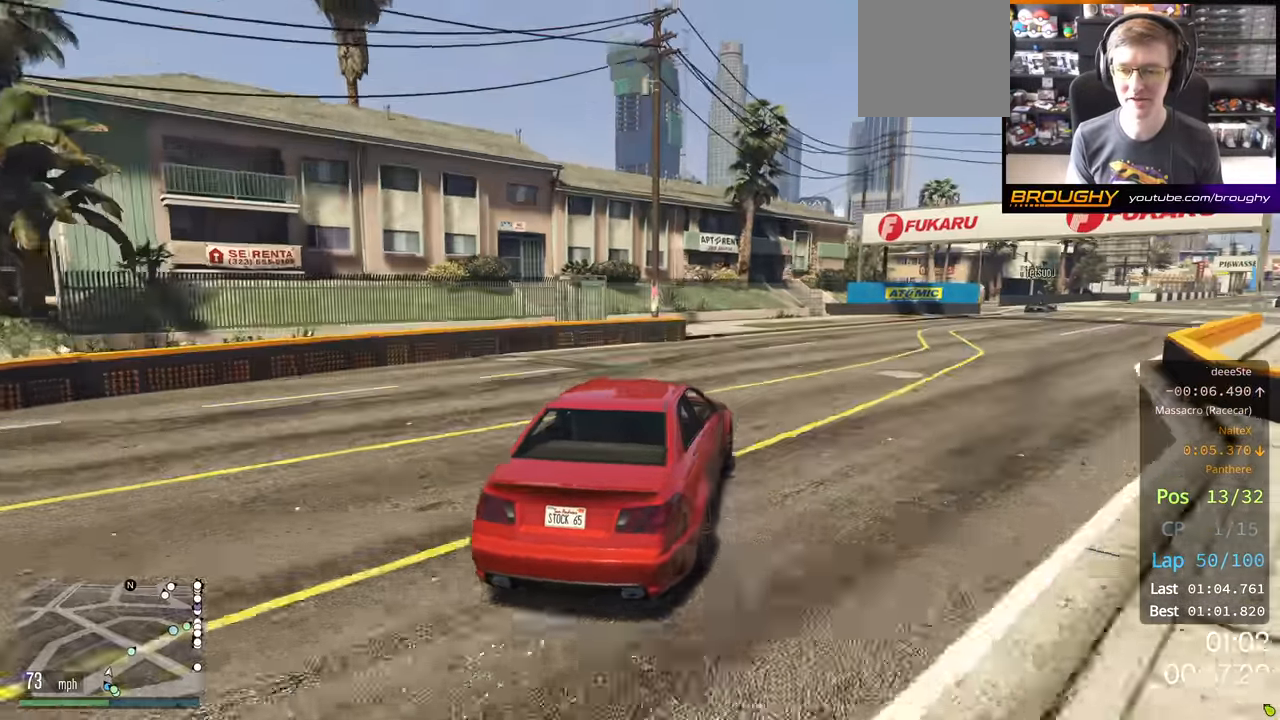
{"buttons": ["R2"], "left_stick": "right", "right_stick": "center", "events": [[33, "left_stick", "center"], [167, "left_stick", "right"]]}
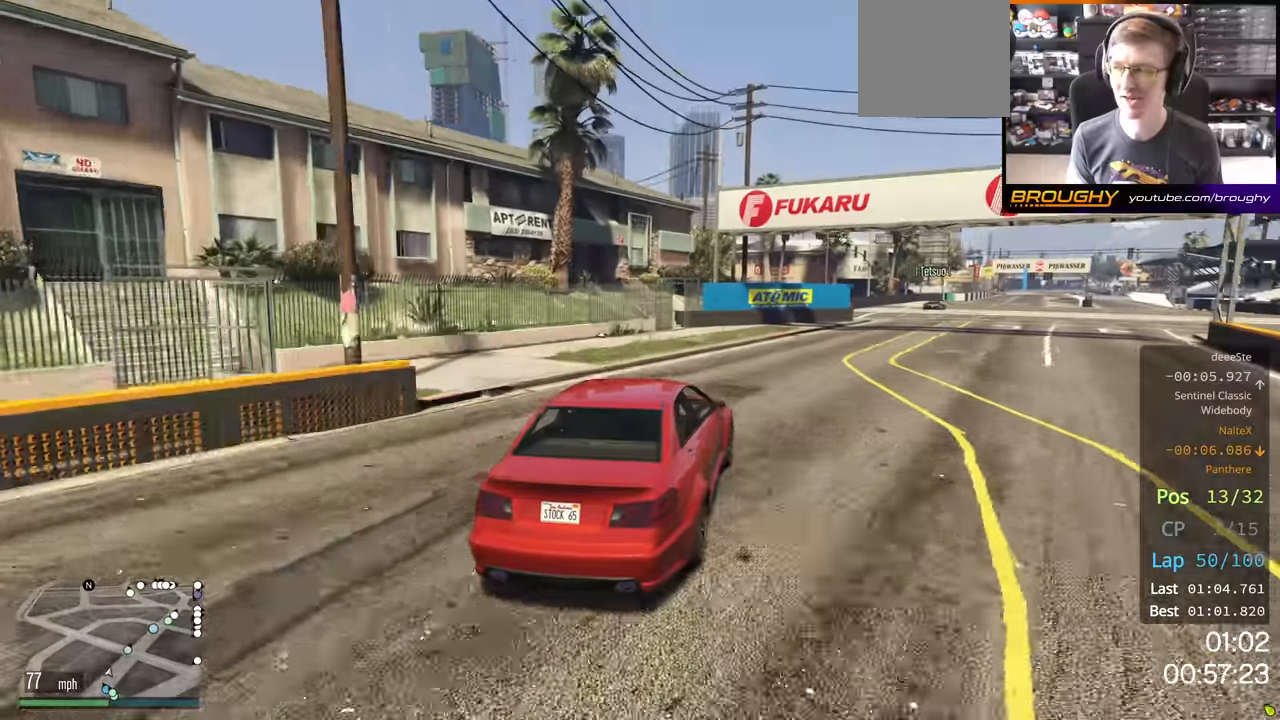
{"buttons": ["R2"], "left_stick": "center", "right_stick": "center", "events": [[367, "left_stick", "center"]]}
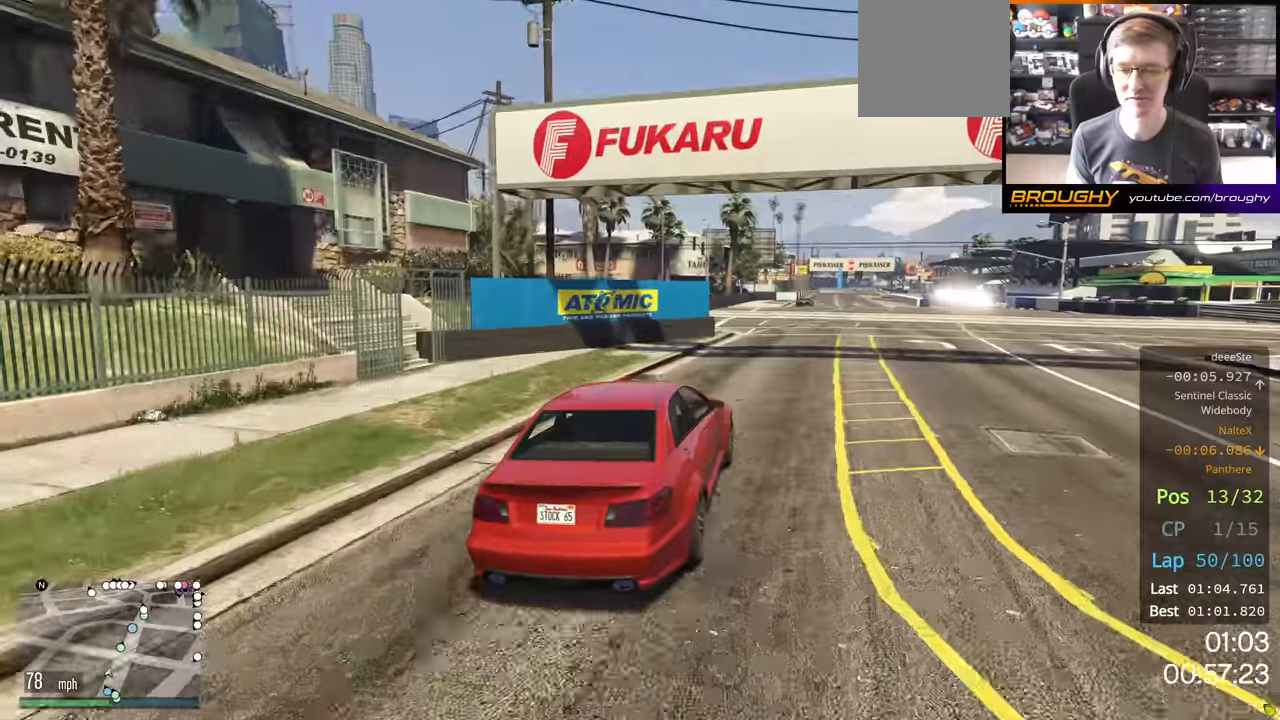
{"buttons": ["R2"], "left_stick": "center", "right_stick": "center", "events": []}
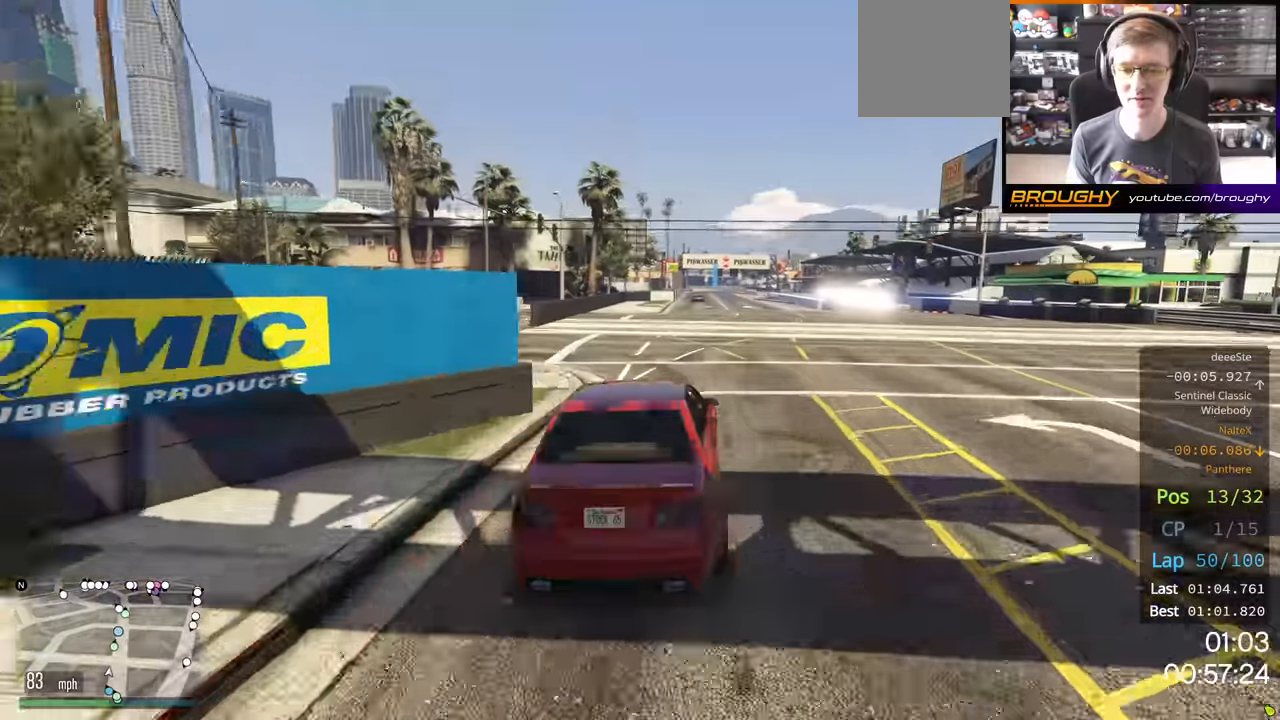
{"buttons": ["R2"], "left_stick": "center", "right_stick": "center", "events": []}
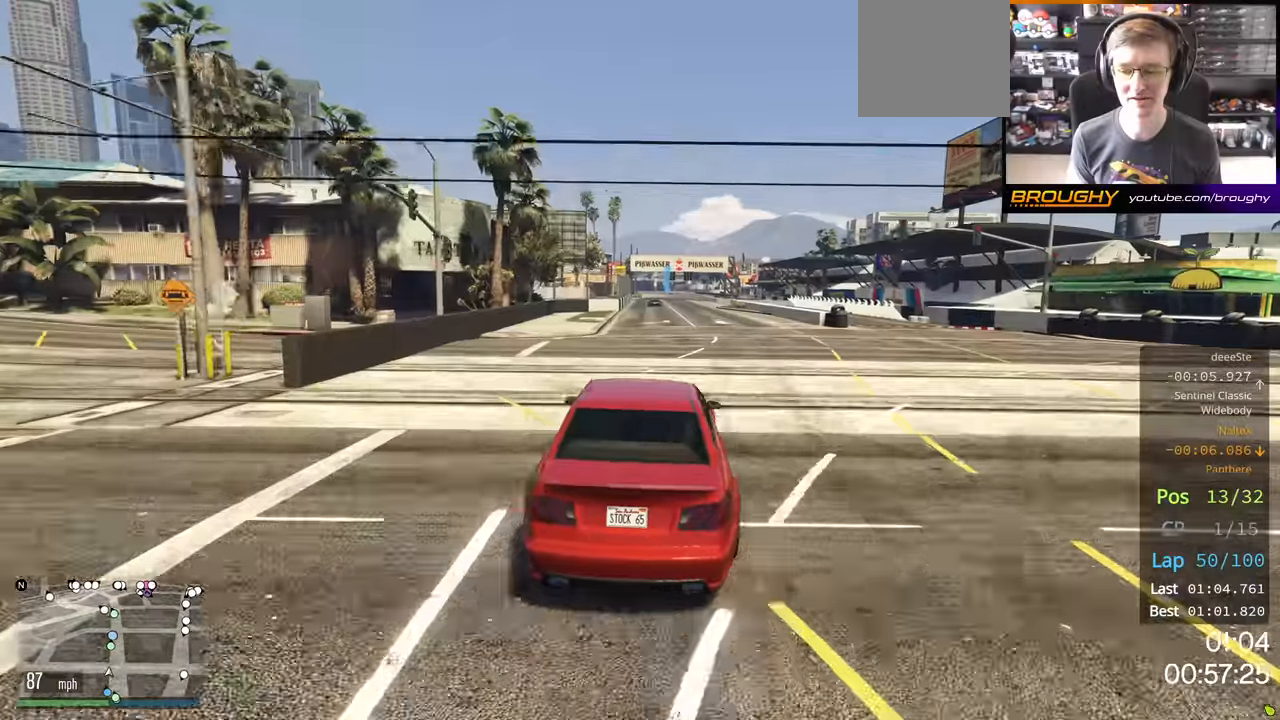
{"buttons": ["R2"], "left_stick": "center", "right_stick": "center", "events": []}
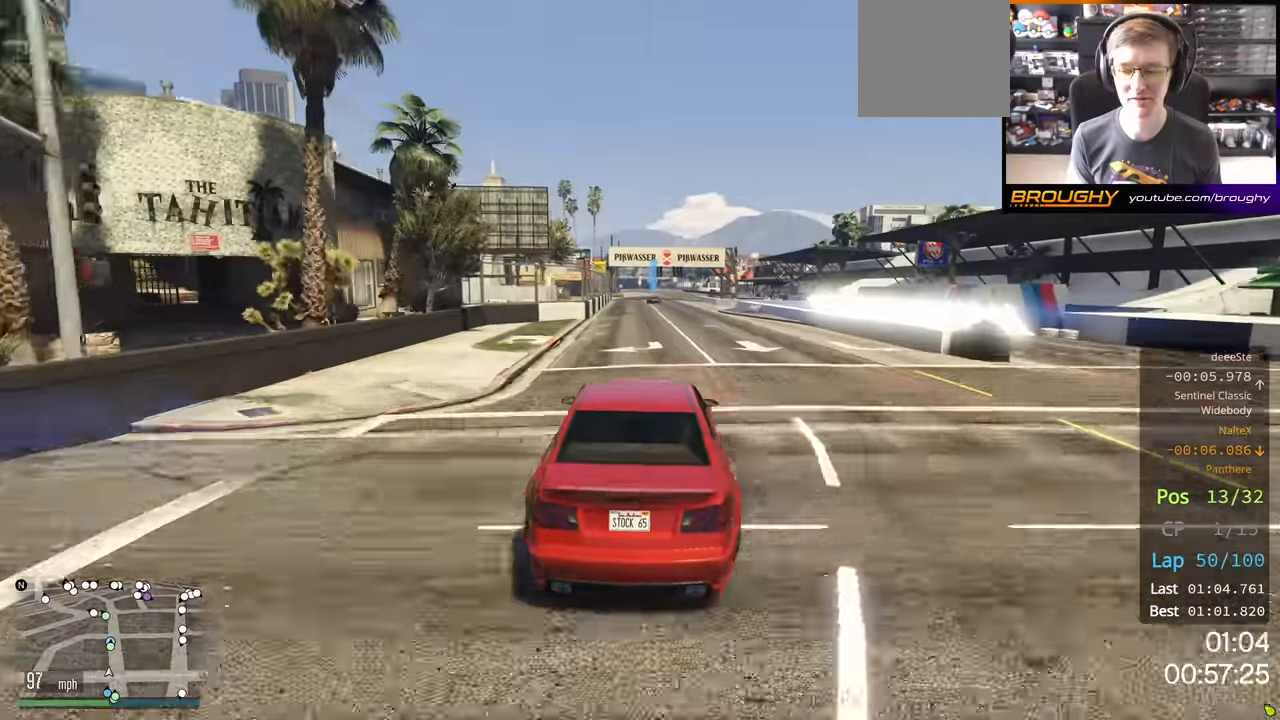
{"buttons": ["R2"], "left_stick": "center", "right_stick": "center", "events": []}
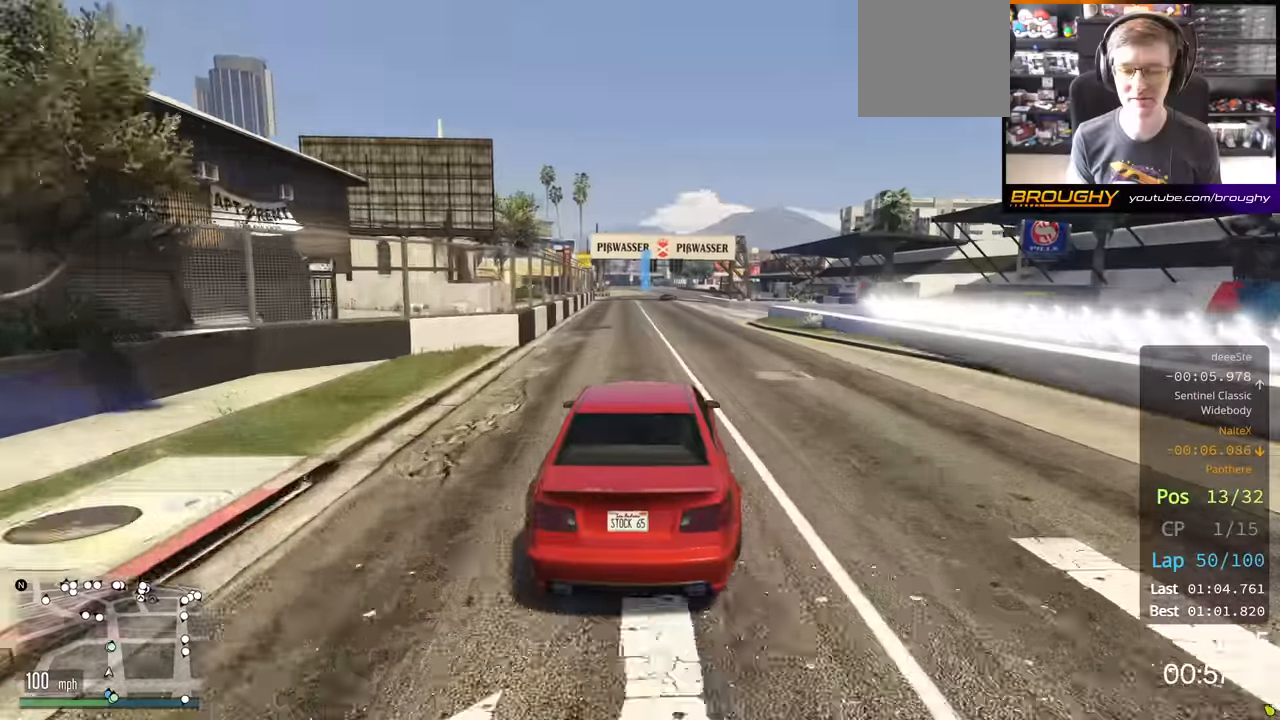
{"buttons": ["R2"], "left_stick": "center", "right_stick": "center", "events": []}
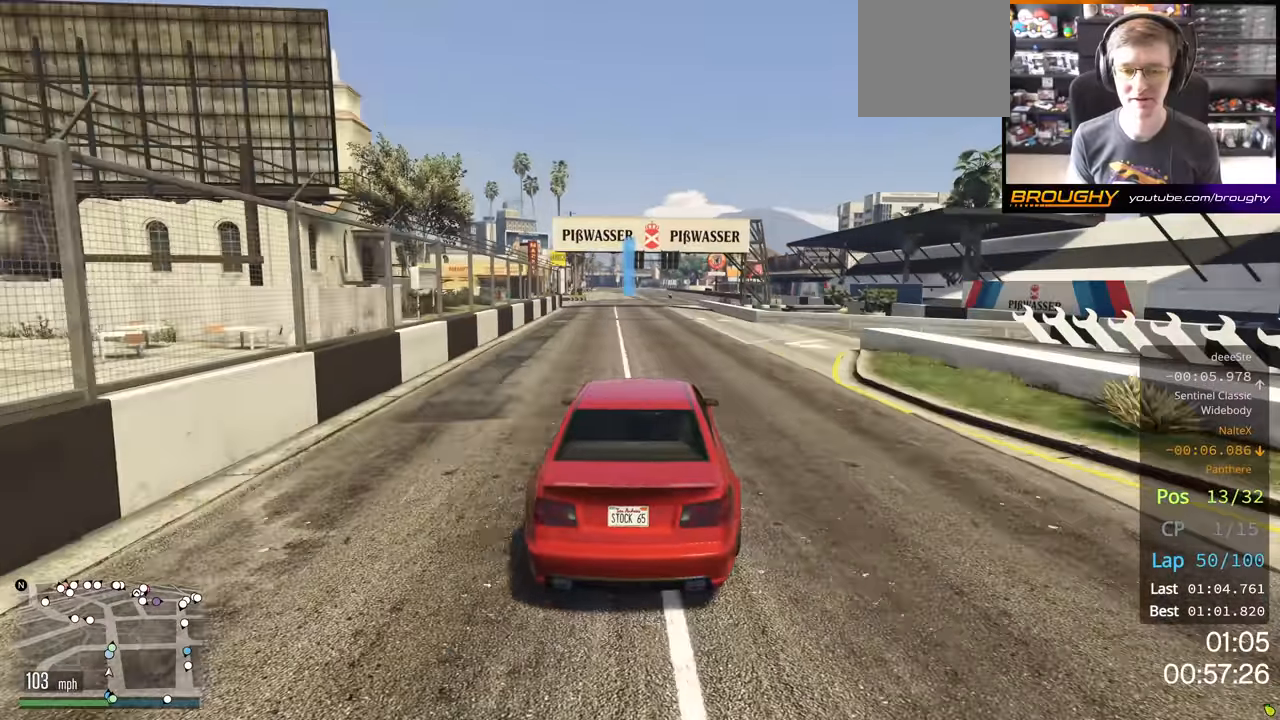
{"buttons": ["R2"], "left_stick": "center", "right_stick": "center", "events": []}
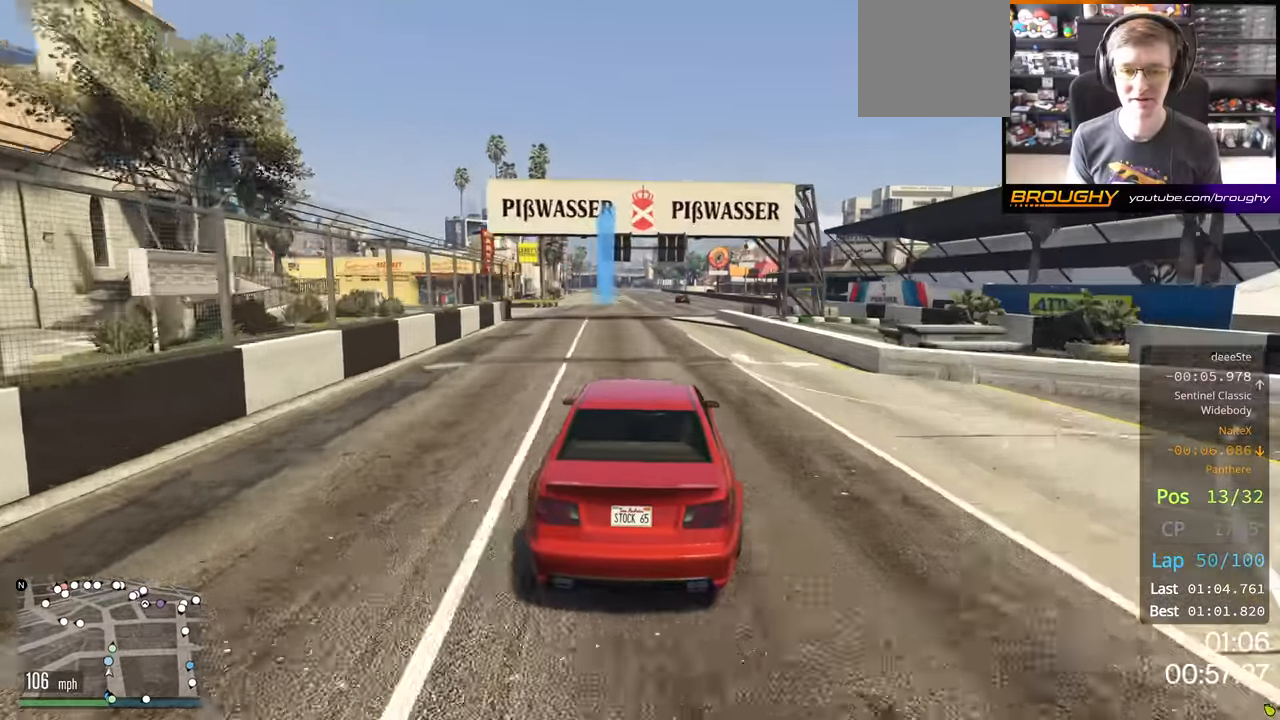
{"buttons": ["R2"], "left_stick": "center", "right_stick": "center", "events": [[284, "left_stick", "right"], [450, "left_stick", "center"]]}
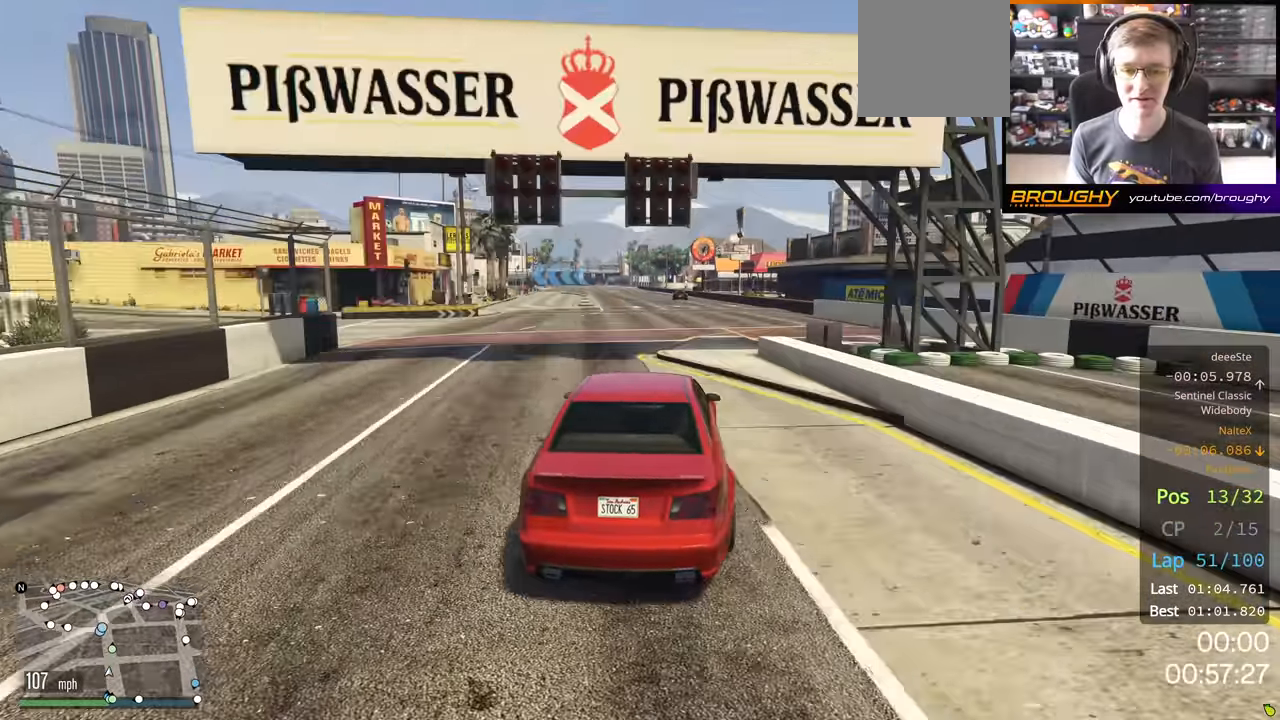
{"buttons": ["R2"], "left_stick": "center", "right_stick": "center", "events": []}
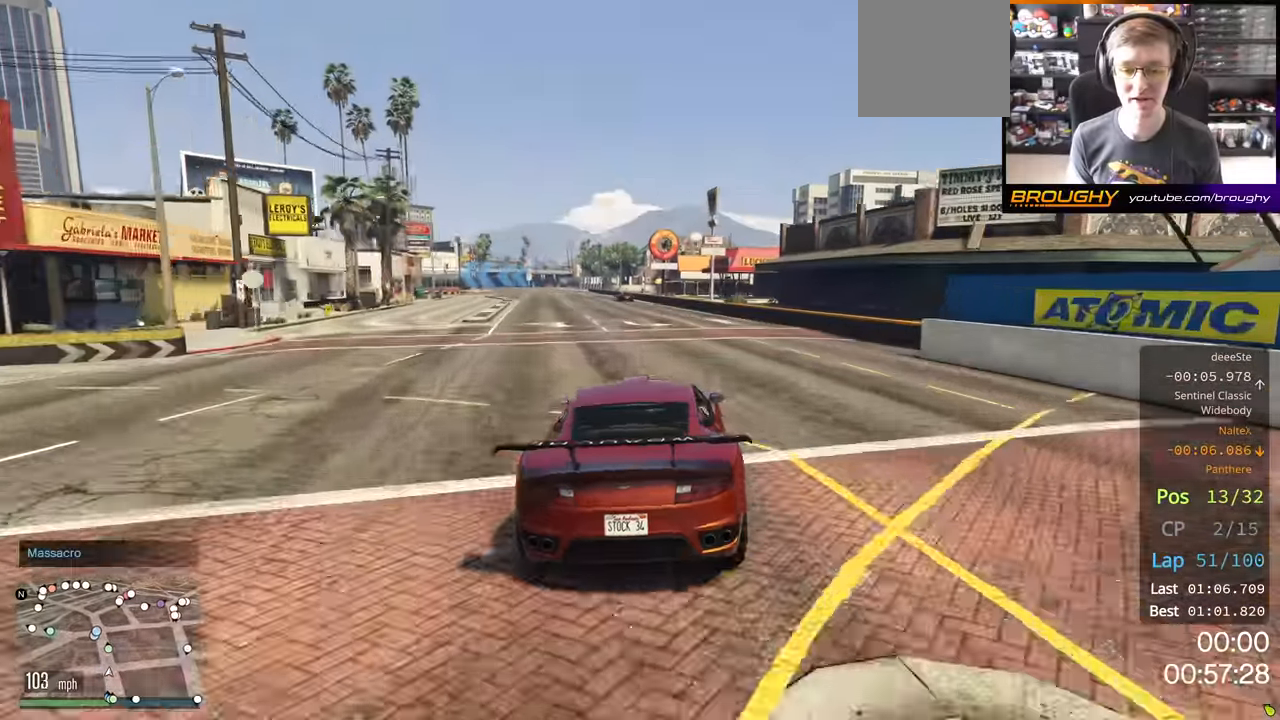
{"buttons": ["R2"], "left_stick": "center", "right_stick": "center", "events": []}
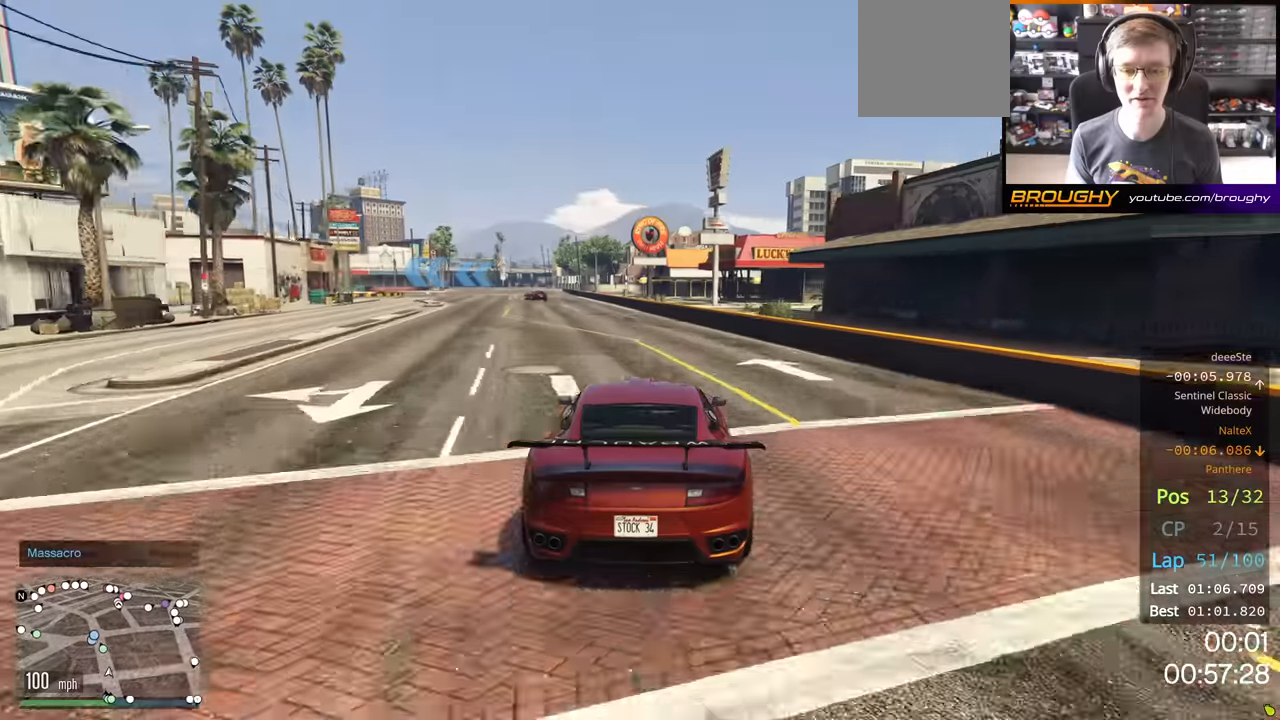
{"buttons": ["R2"], "left_stick": "up-left", "right_stick": "center", "events": [[267, "left_stick", "up-left"]]}
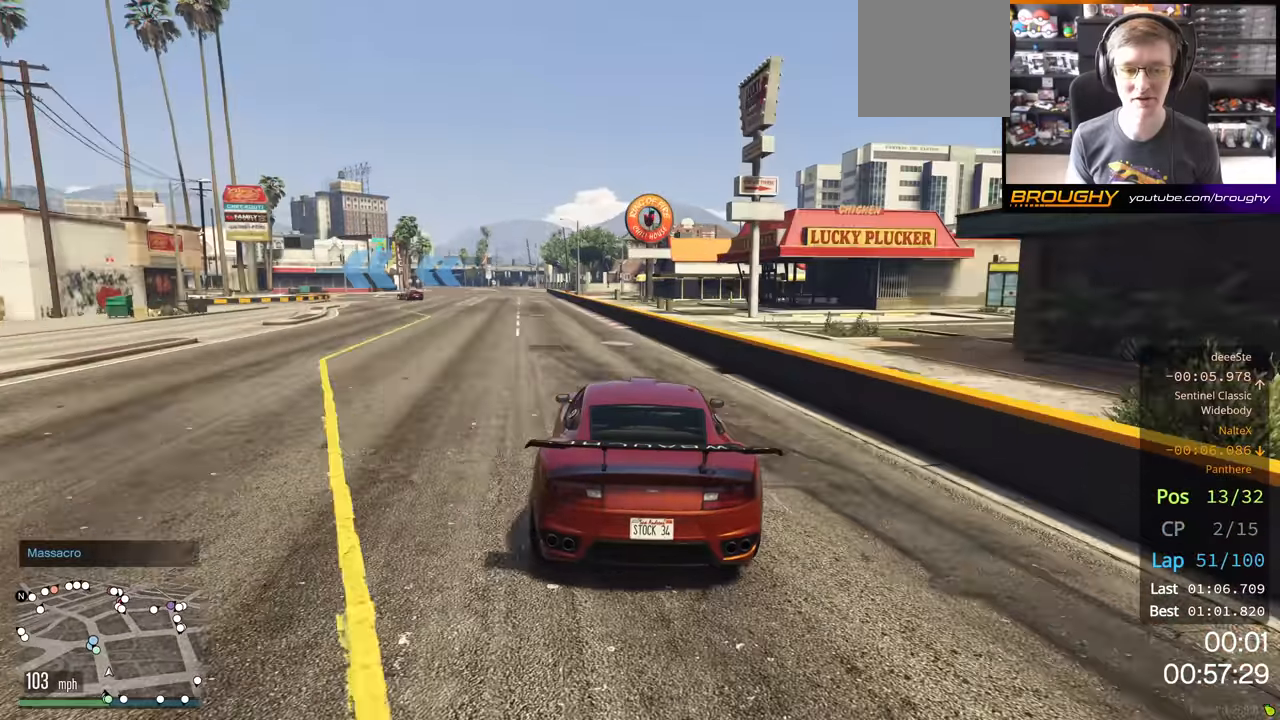
{"buttons": ["R2"], "left_stick": "up-left", "right_stick": "center", "events": [[383, "left_stick", "center"], [483, "left_stick", "up-left"]]}
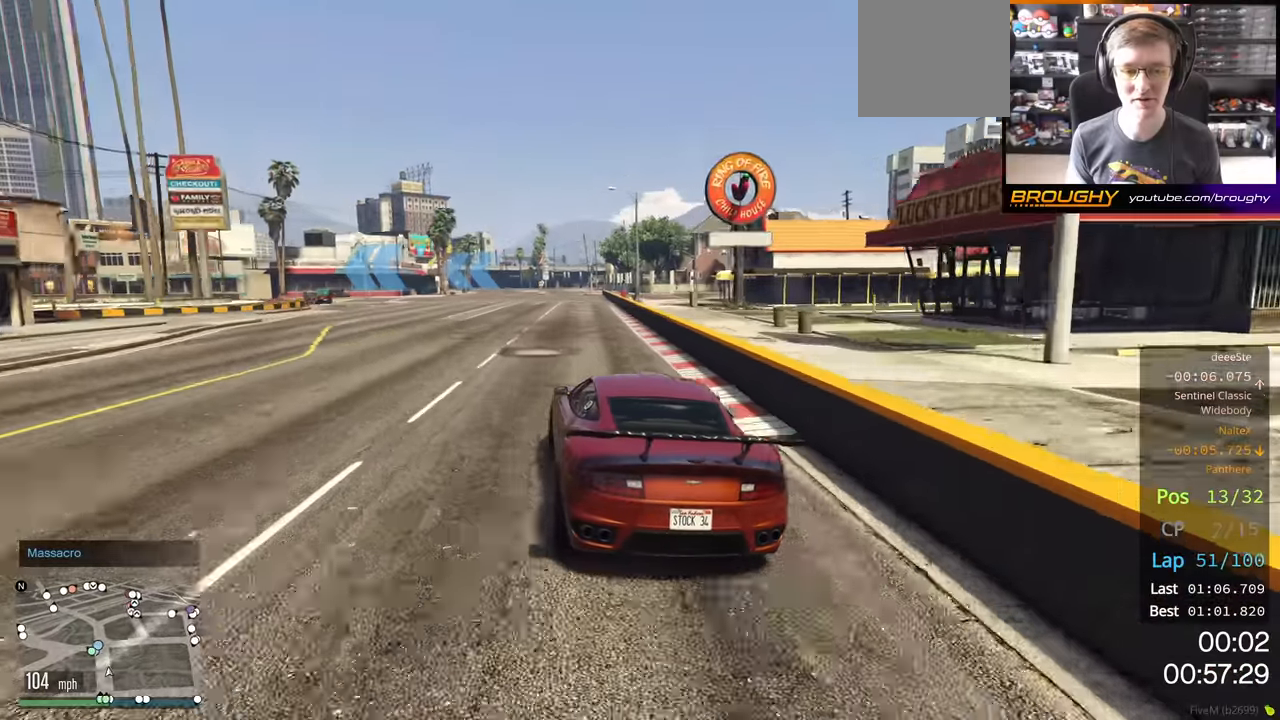
{"buttons": ["R2"], "left_stick": "left", "right_stick": "center", "events": [[417, "left_stick", "left"]]}
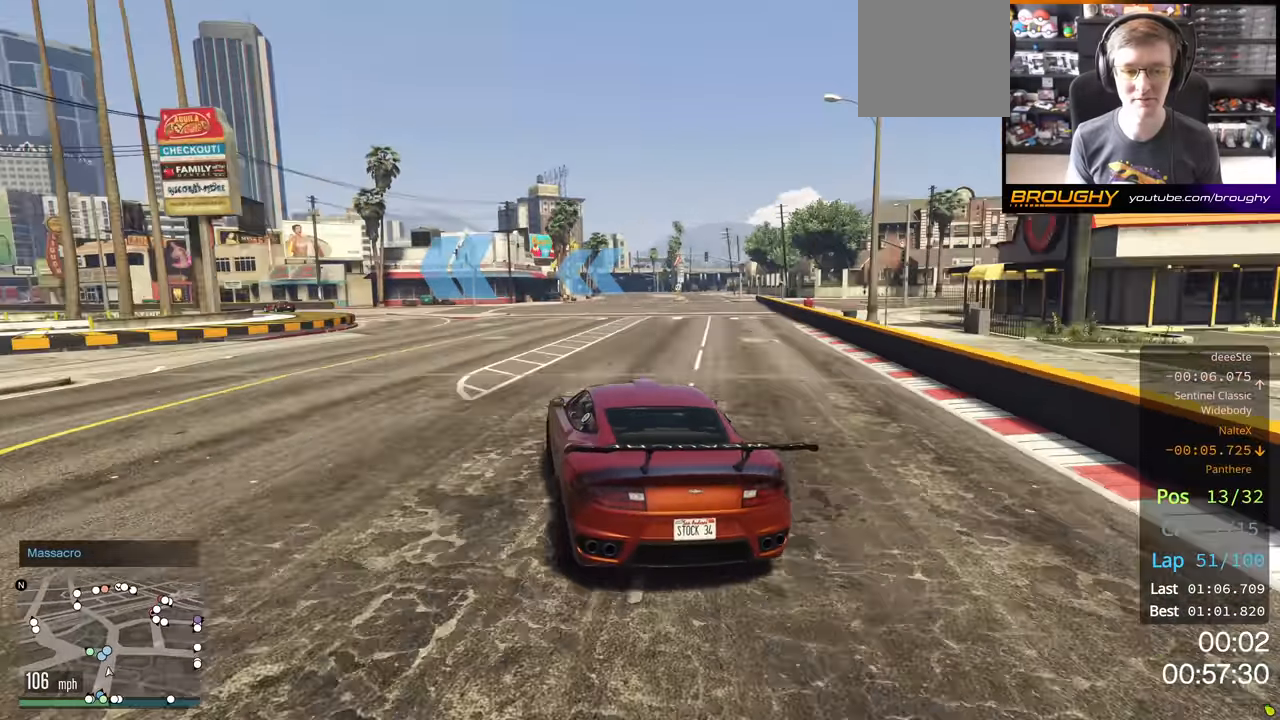
{"buttons": ["R2"], "left_stick": "left", "right_stick": "center", "events": []}
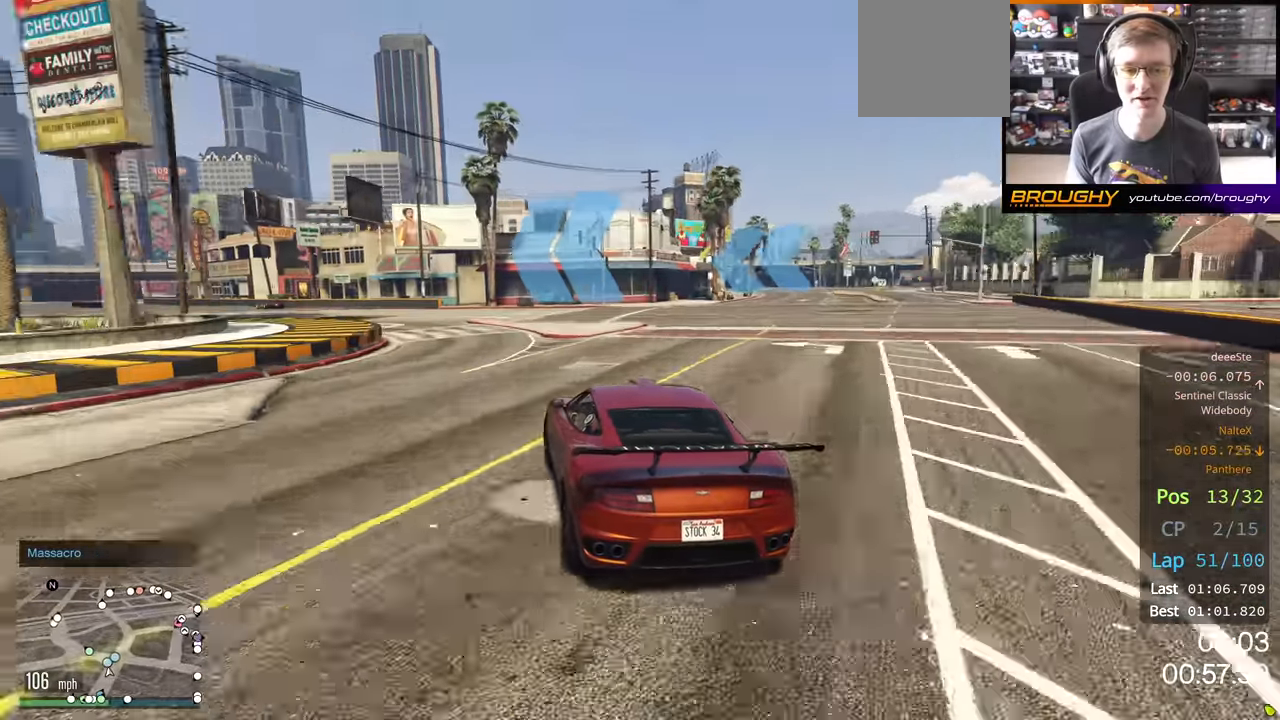
{"buttons": ["R2"], "left_stick": "left", "right_stick": "center", "events": []}
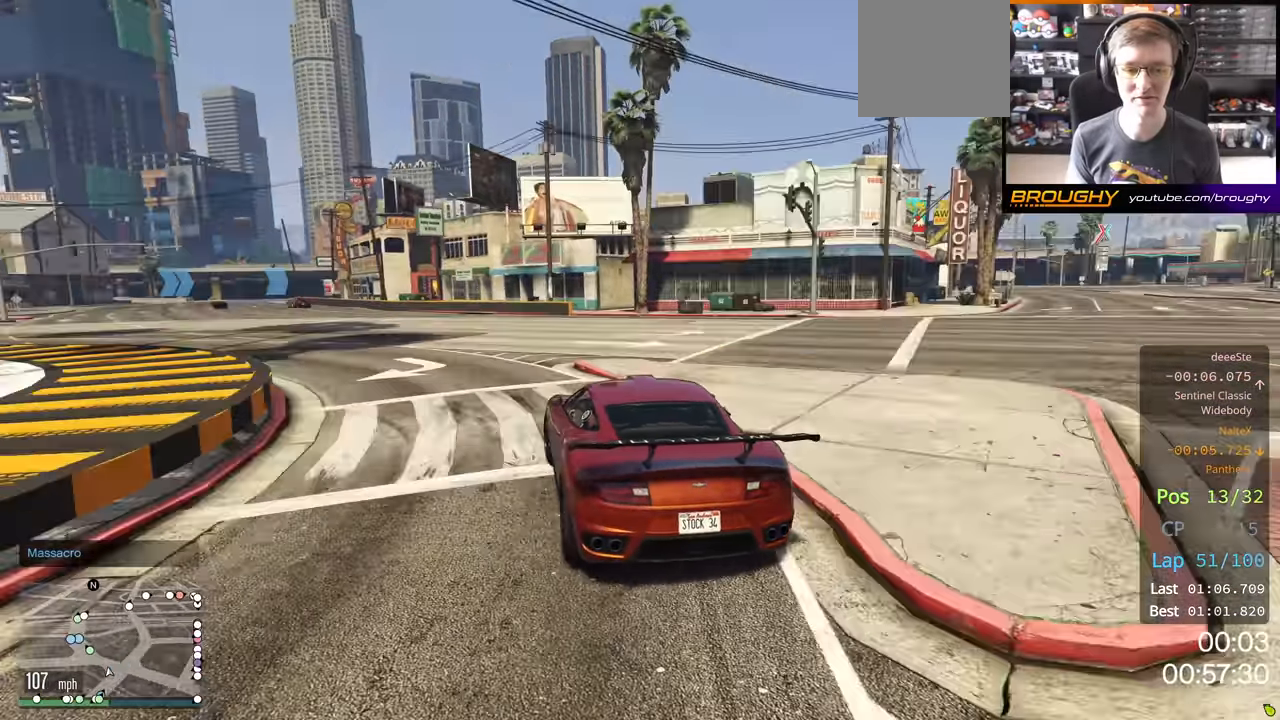
{"buttons": ["R2"], "left_stick": "left", "right_stick": "center", "events": []}
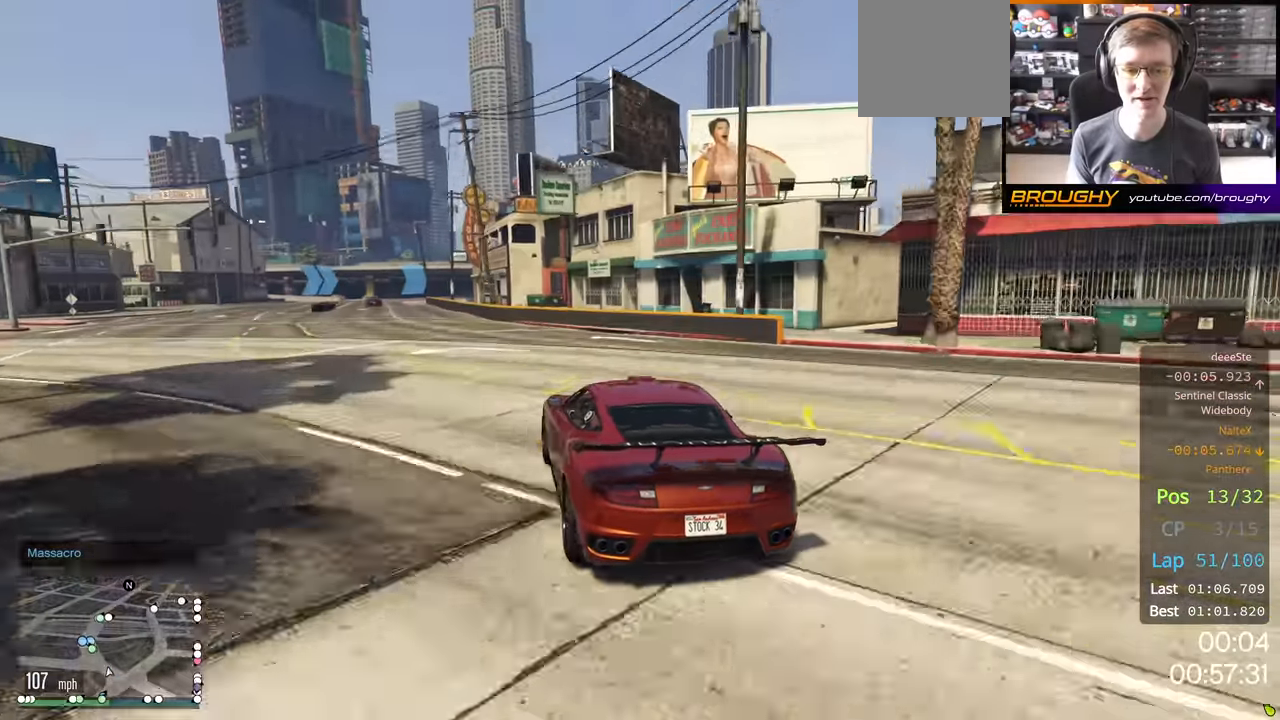
{"buttons": ["R2"], "left_stick": "center", "right_stick": "center", "events": [[83, "left_stick", "center"], [133, "left_stick", "left"], [283, "left_stick", "center"]]}
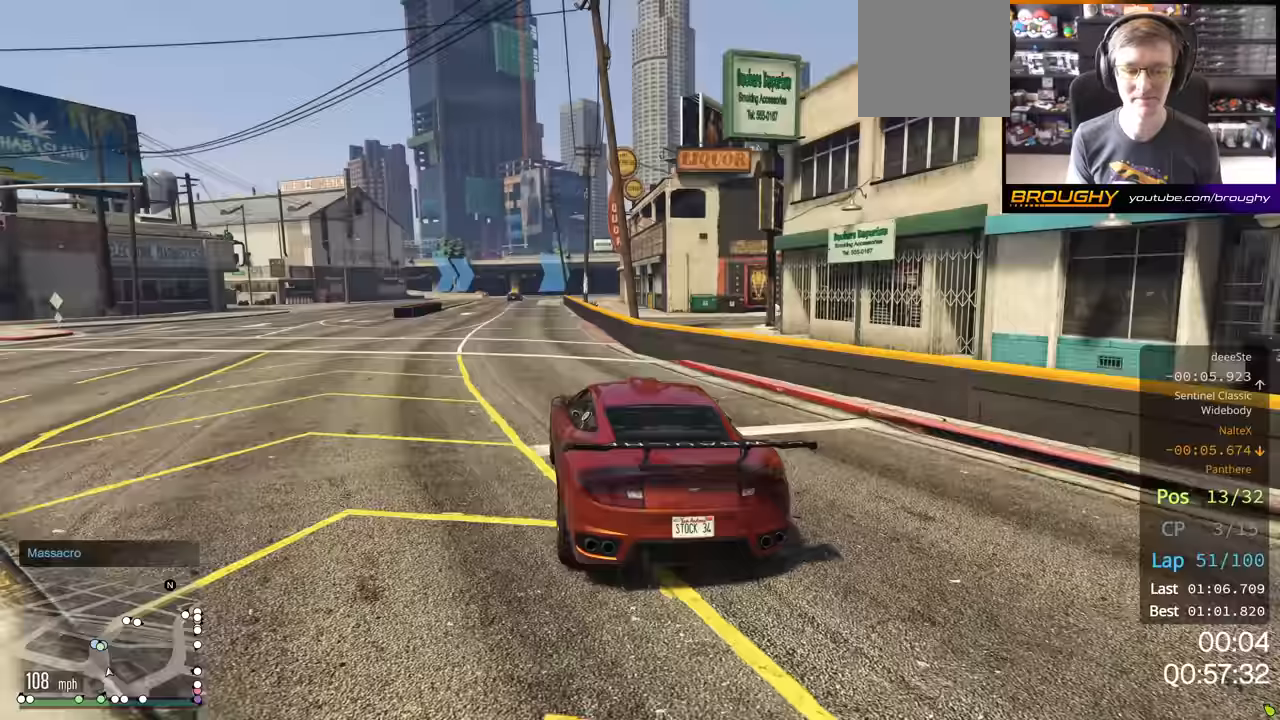
{"buttons": ["R2"], "left_stick": "center", "right_stick": "center", "events": [[183, "left_stick", "left"], [283, "left_stick", "center"]]}
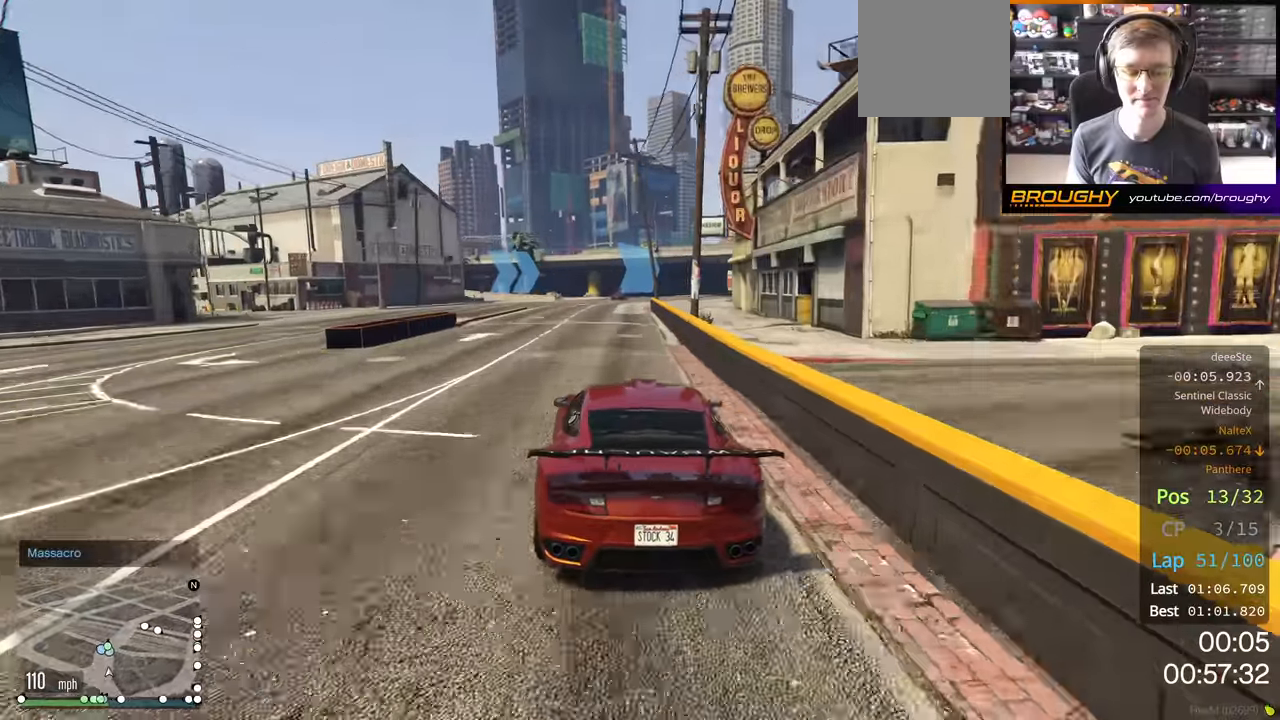
{"buttons": ["R2"], "left_stick": "center", "right_stick": "center", "events": []}
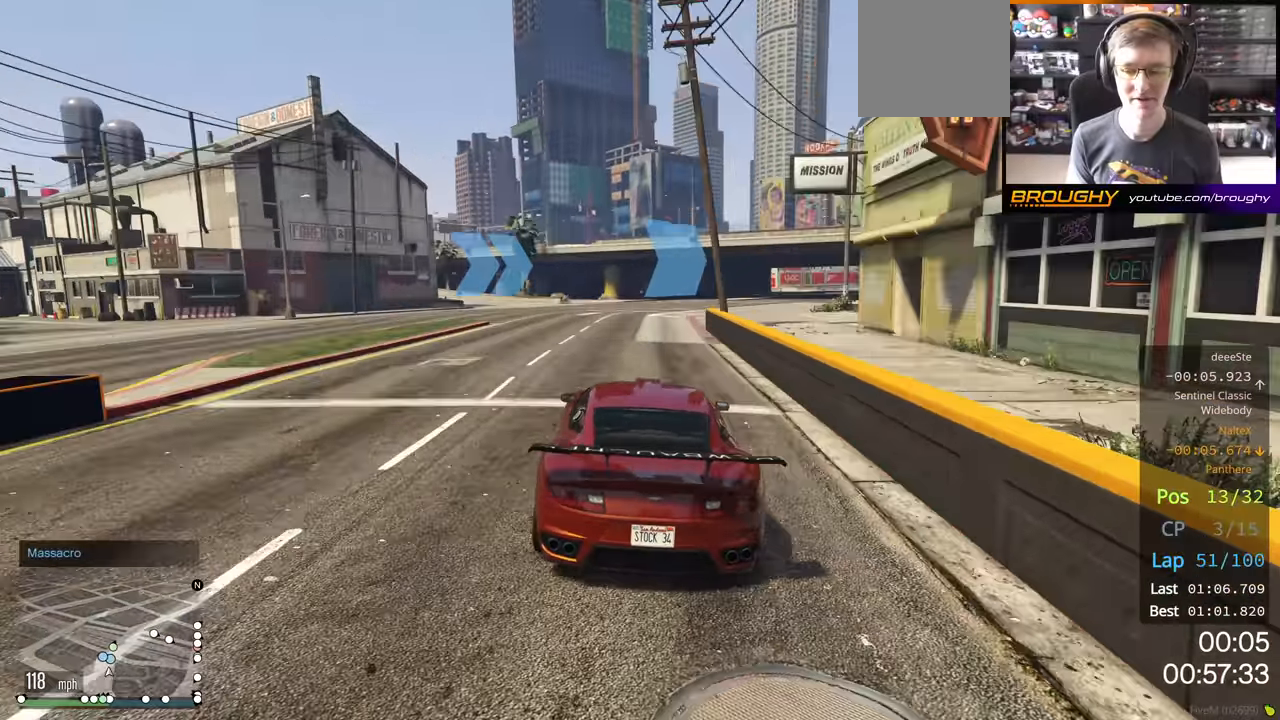
{"buttons": ["R2"], "left_stick": "right", "right_stick": "center", "events": [[433, "left_stick", "right"]]}
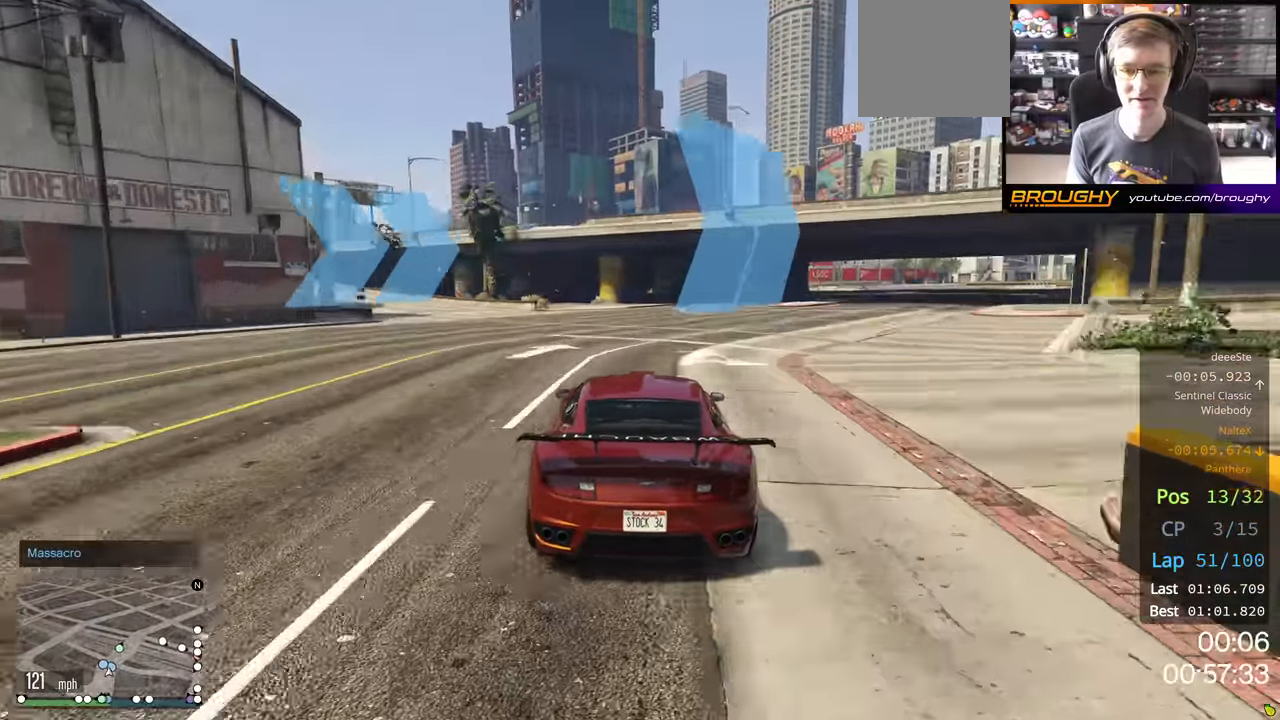
{"buttons": ["R2"], "left_stick": "center", "right_stick": "center", "events": [[450, "left_stick", "center"]]}
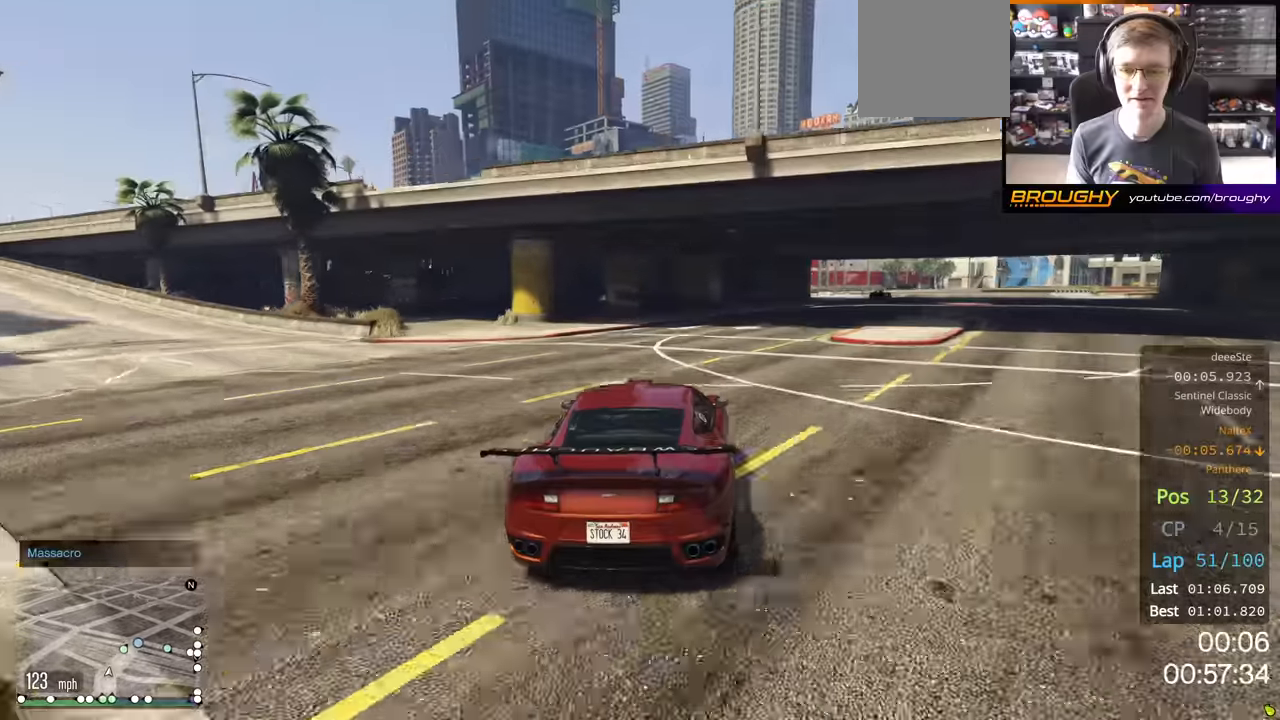
{"buttons": ["R2"], "left_stick": "right", "right_stick": "center", "events": [[34, "left_stick", "right"]]}
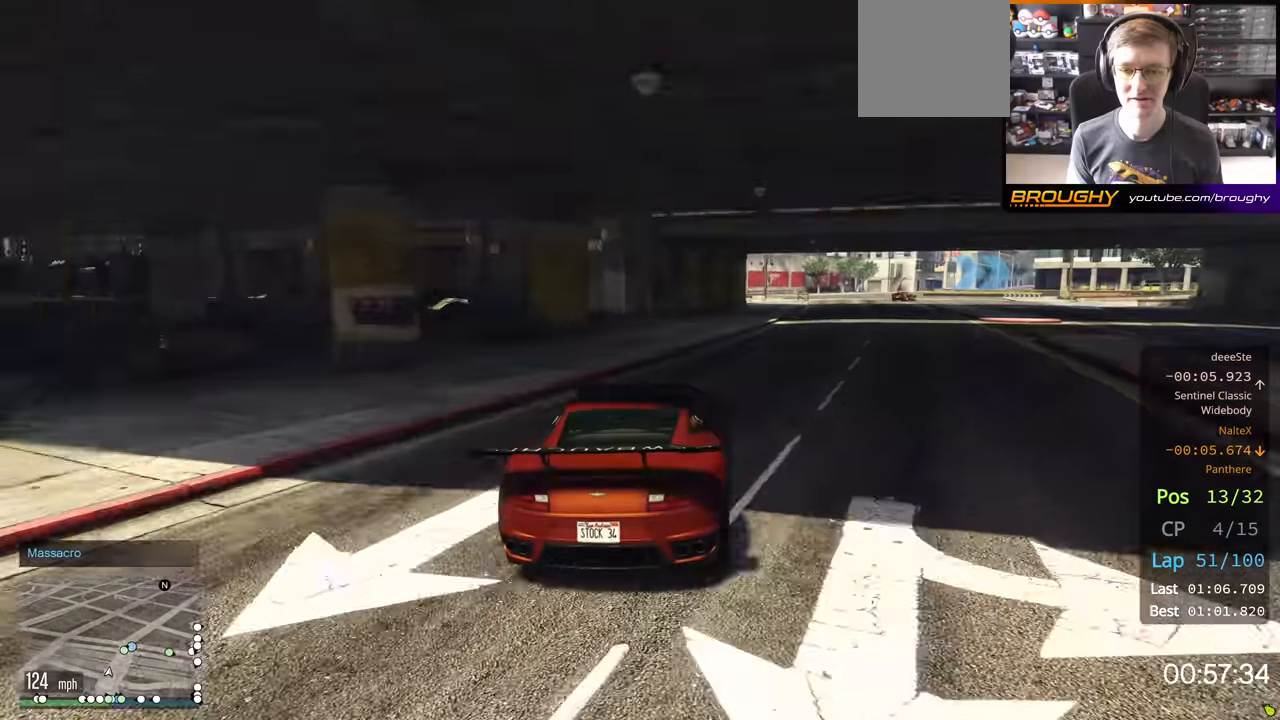
{"buttons": ["L2"], "left_stick": "center", "right_stick": "center", "events": [[284, "R2", "up"], [334, "L2", "down"], [484, "left_stick", "center"]]}